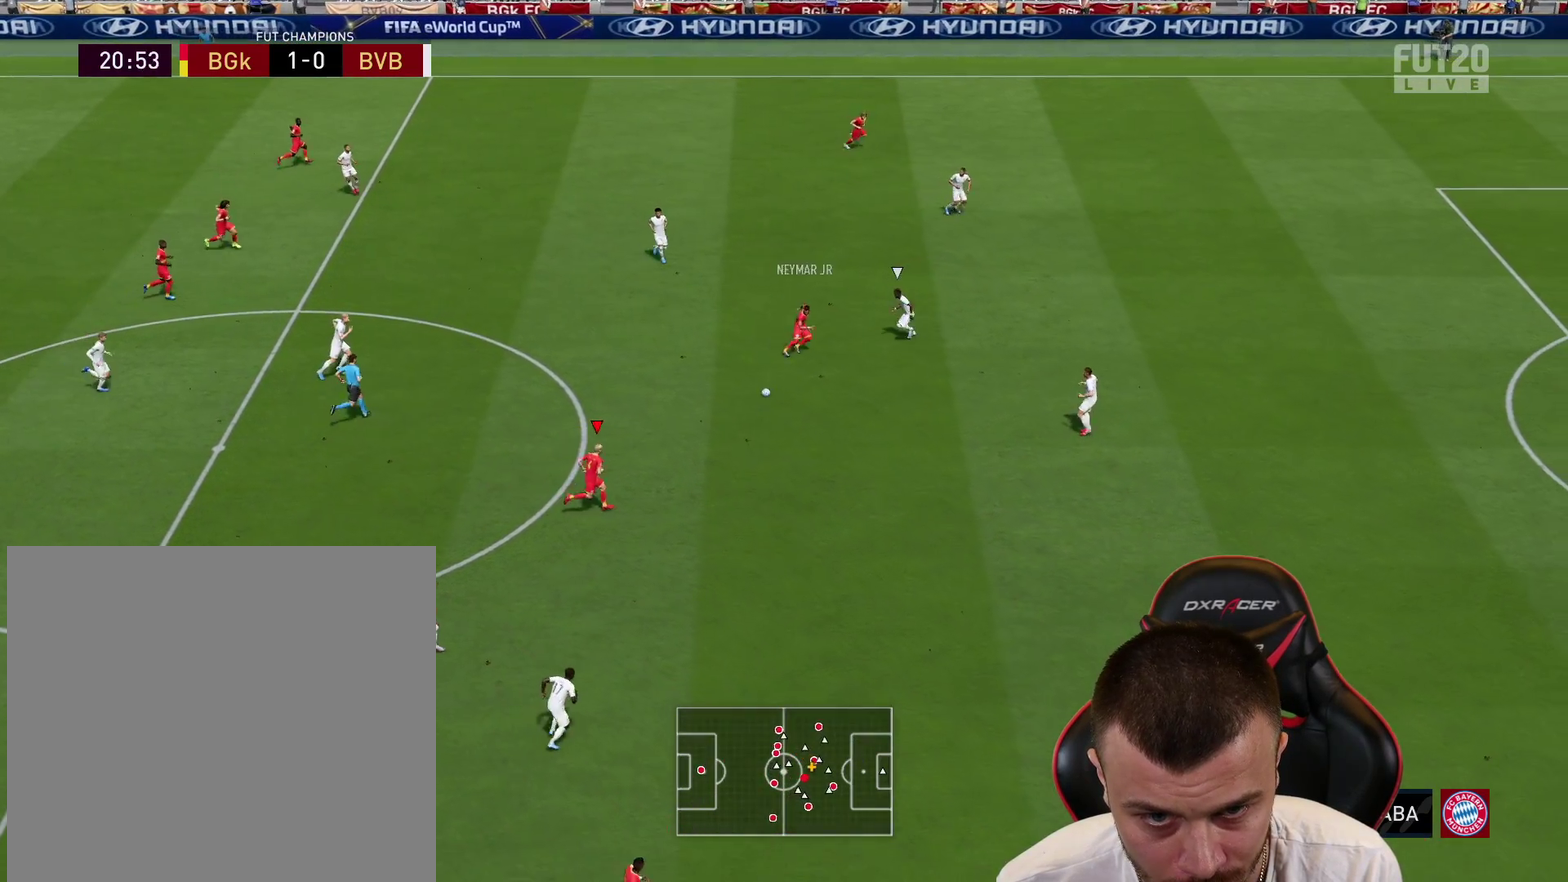
Gameplay with a controller (PlayStation layout); each line is a JSON object with the inputs held at the frame after it (dt_ms = milliseconds from this image to that frame). "events" lists button and stick changes between this image and that frame as [ms after this image, input, new state], when the widget could be followed in between. This overlay highlights the sticks when they move; stick clicks (L3 R3) are not distinguishable.
{"dt_ms": 401, "buttons": ["R2"], "left_stick": "right", "right_stick": "center", "events": []}
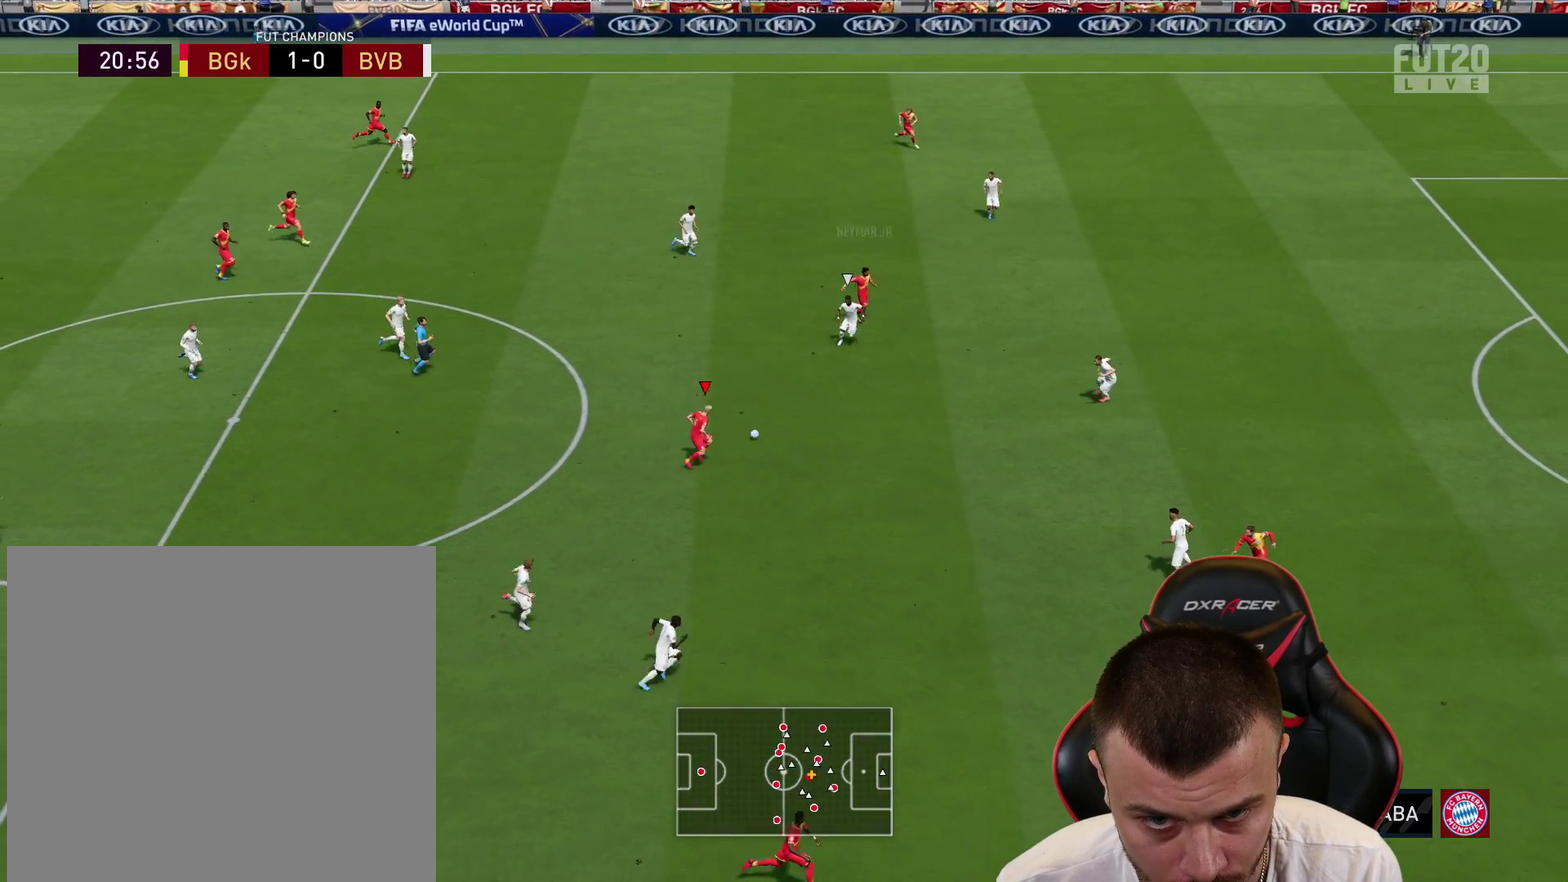
{"dt_ms": 300, "buttons": ["R2"], "left_stick": "right", "right_stick": "center", "events": []}
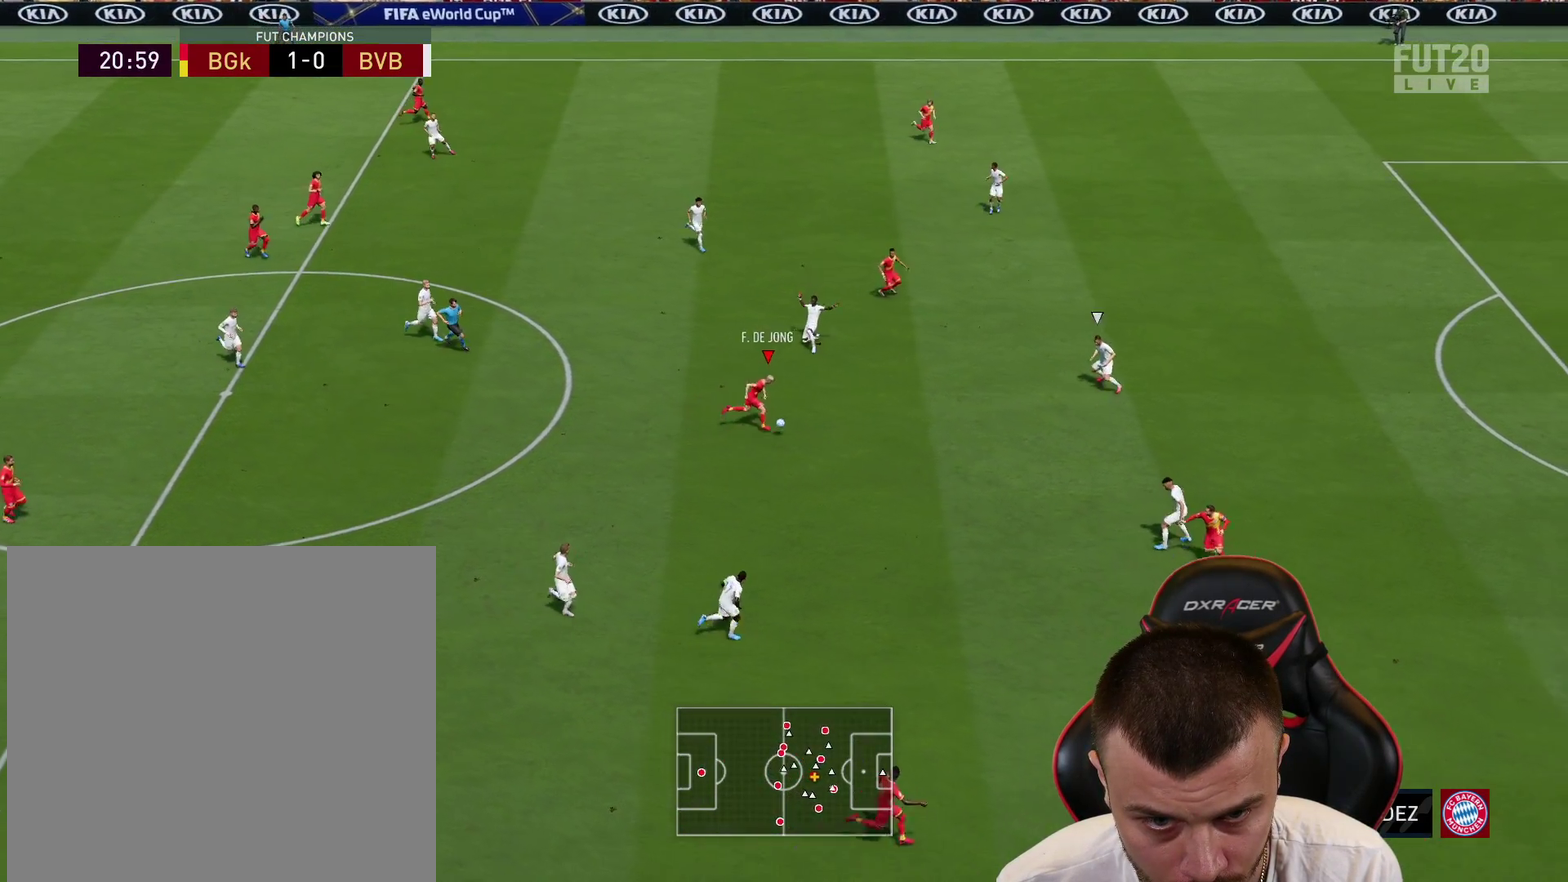
{"dt_ms": 701, "buttons": ["L1", "R2"], "left_stick": "up-right", "right_stick": "center", "events": [[217, "R2", "up"], [267, "L1", "down"], [300, "TRIANGLE", "down"], [300, "left_stick", "up-right"], [367, "TRIANGLE", "up"], [517, "R2", "down"]]}
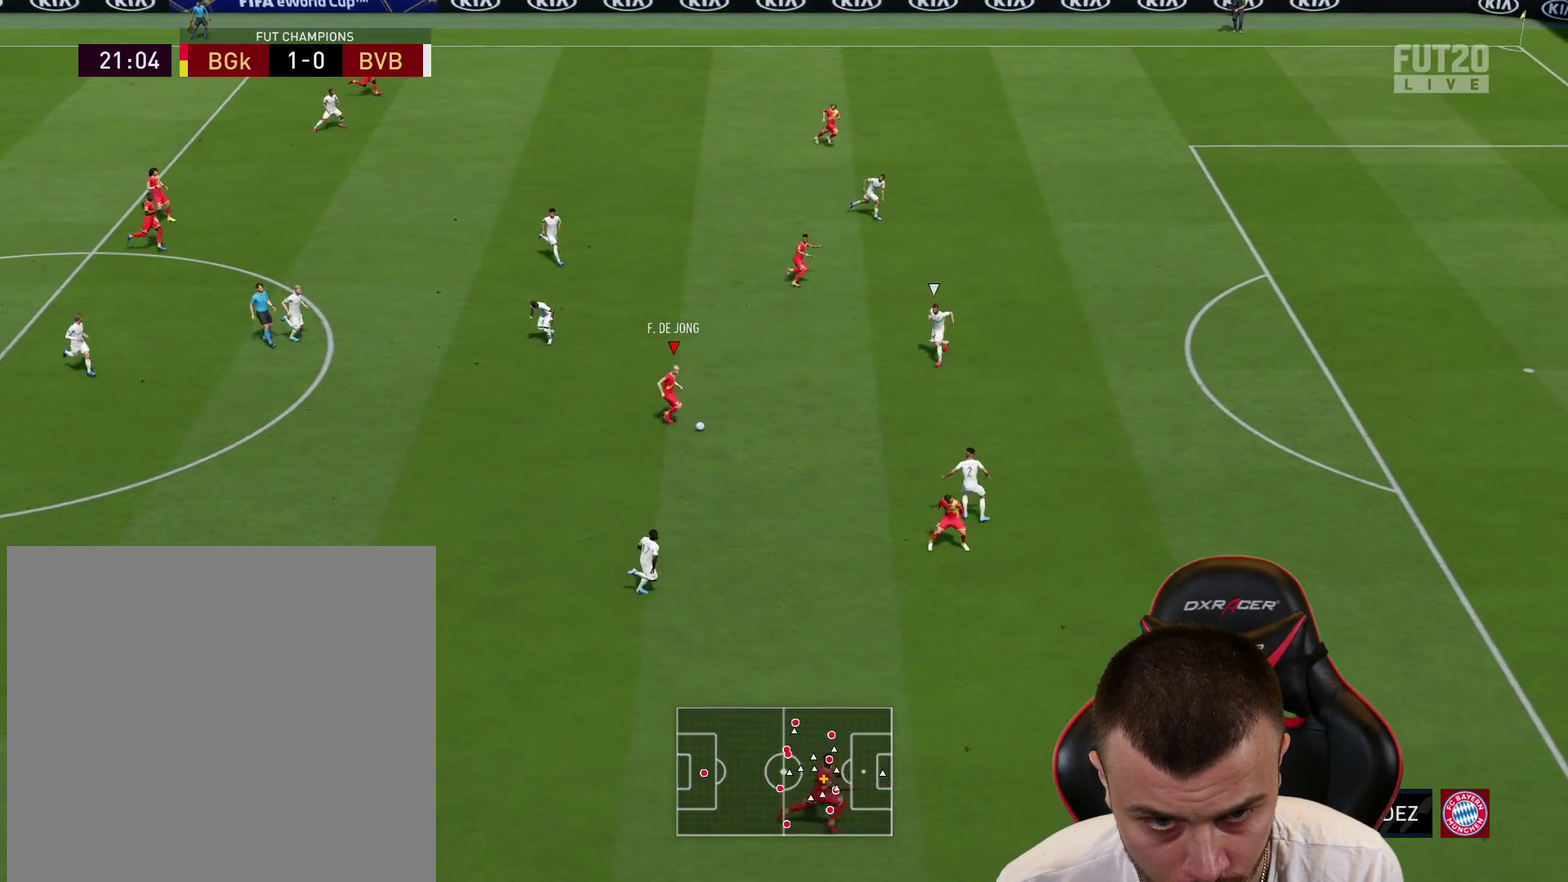
{"dt_ms": 700, "buttons": ["R2"], "left_stick": "right", "right_stick": "center", "events": [[167, "L1", "up"], [300, "left_stick", "right"]]}
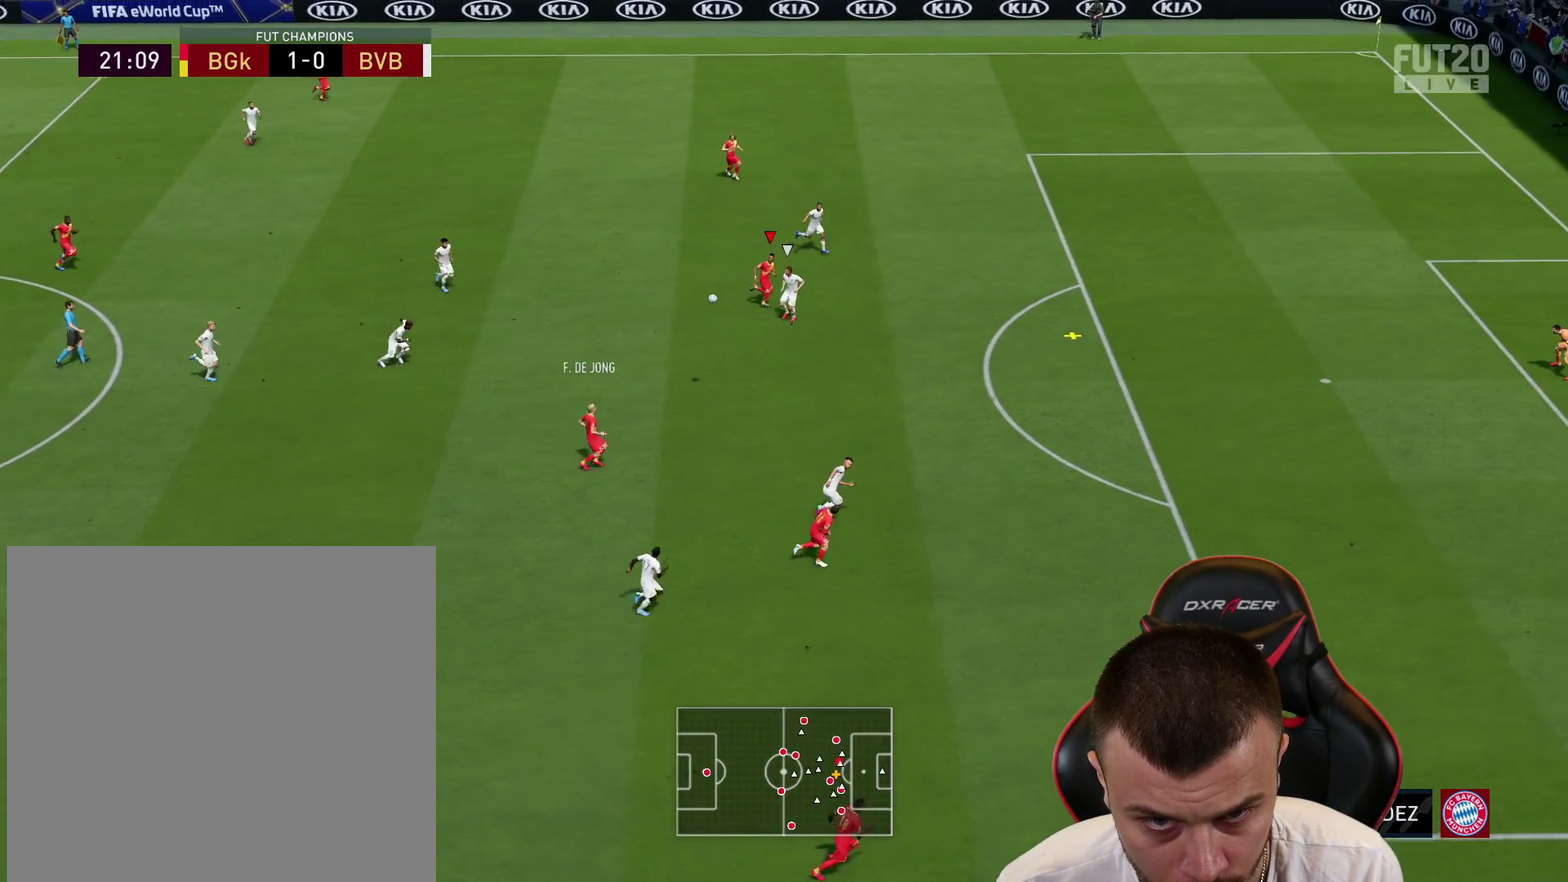
{"dt_ms": 301, "buttons": ["R2"], "left_stick": "right", "right_stick": "center", "events": []}
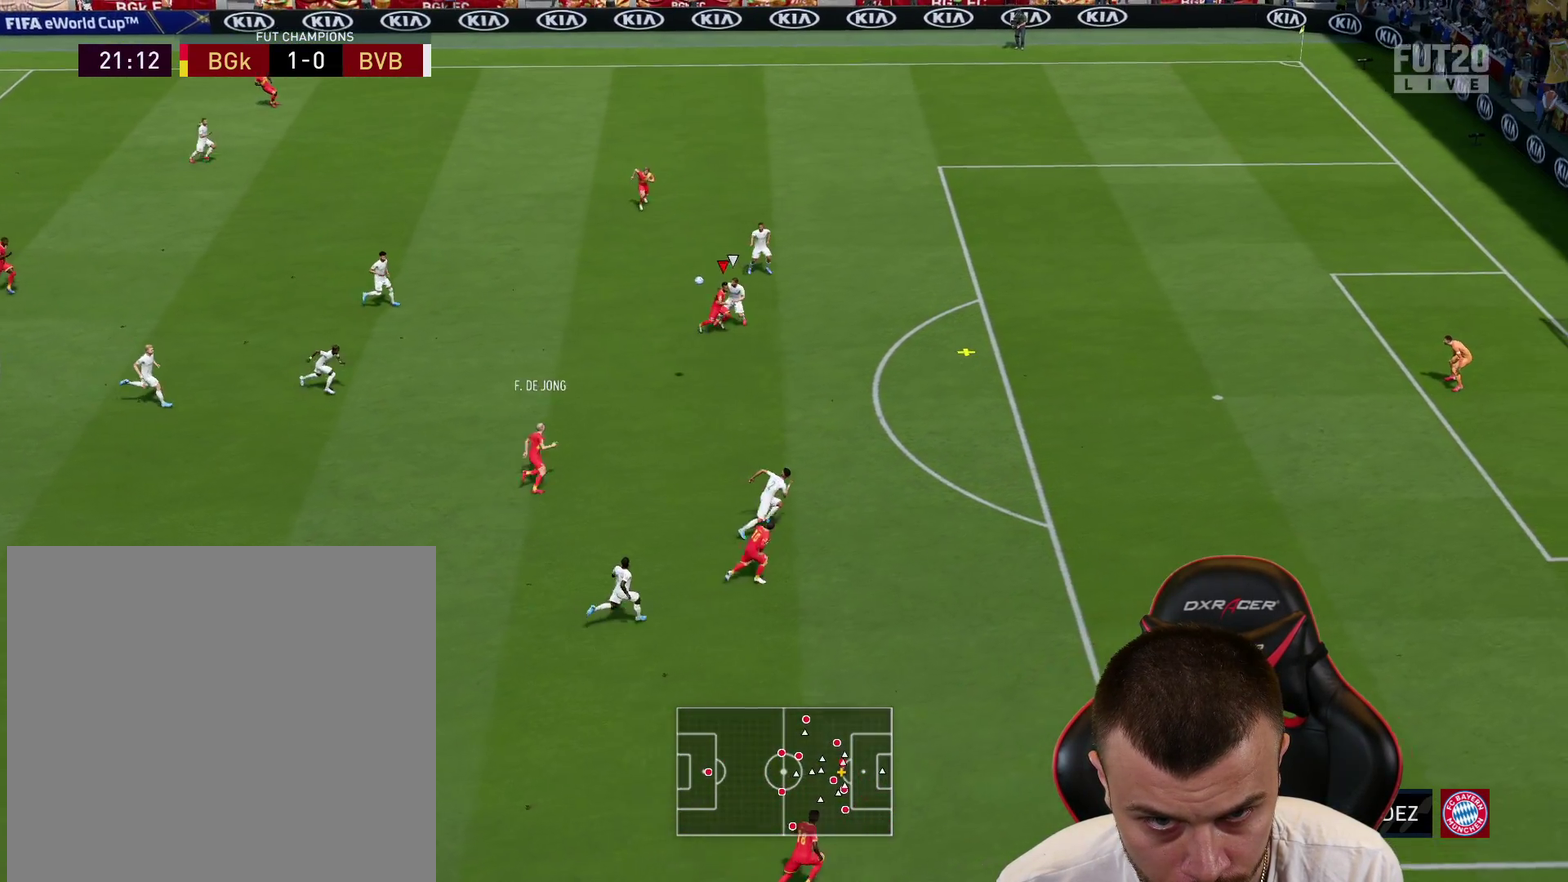
{"dt_ms": 500, "buttons": [], "left_stick": "down-right", "right_stick": "center", "events": [[66, "left_stick", "down-right"], [300, "R2", "up"]]}